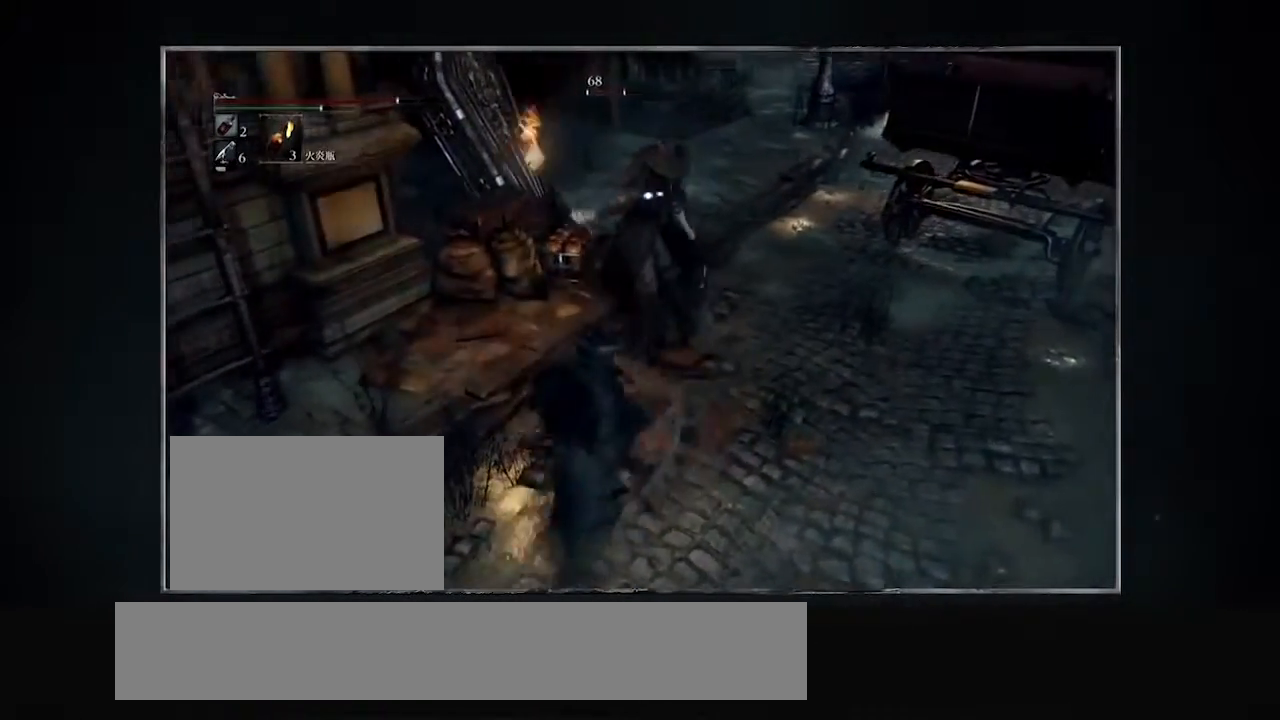
Gameplay with a controller (PlayStation layout); each line is a JSON object with the inputs held at the frame after it. "events" lists button and stick changes between this image and that frame as [ms after this image, input, new state], when the widget could be followed in between. Not read: left_stick right_stick.
{"buttons": ["R2"], "events": []}
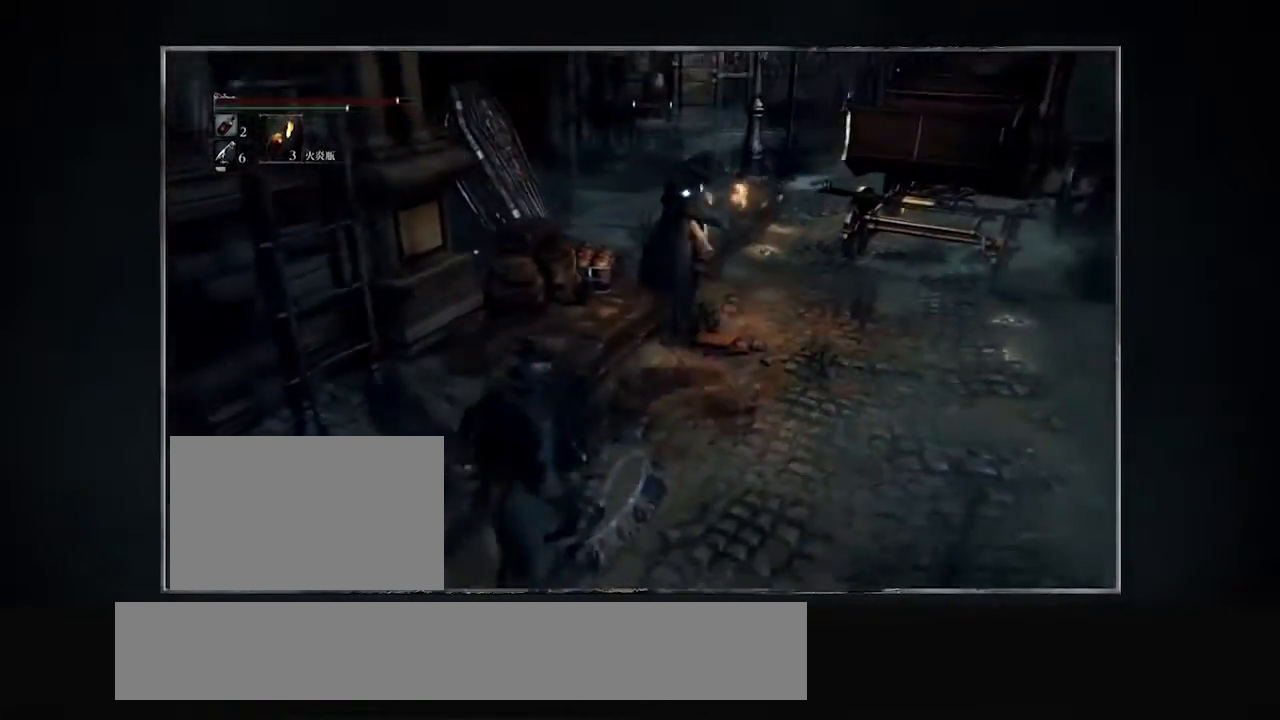
{"buttons": ["R2"], "events": []}
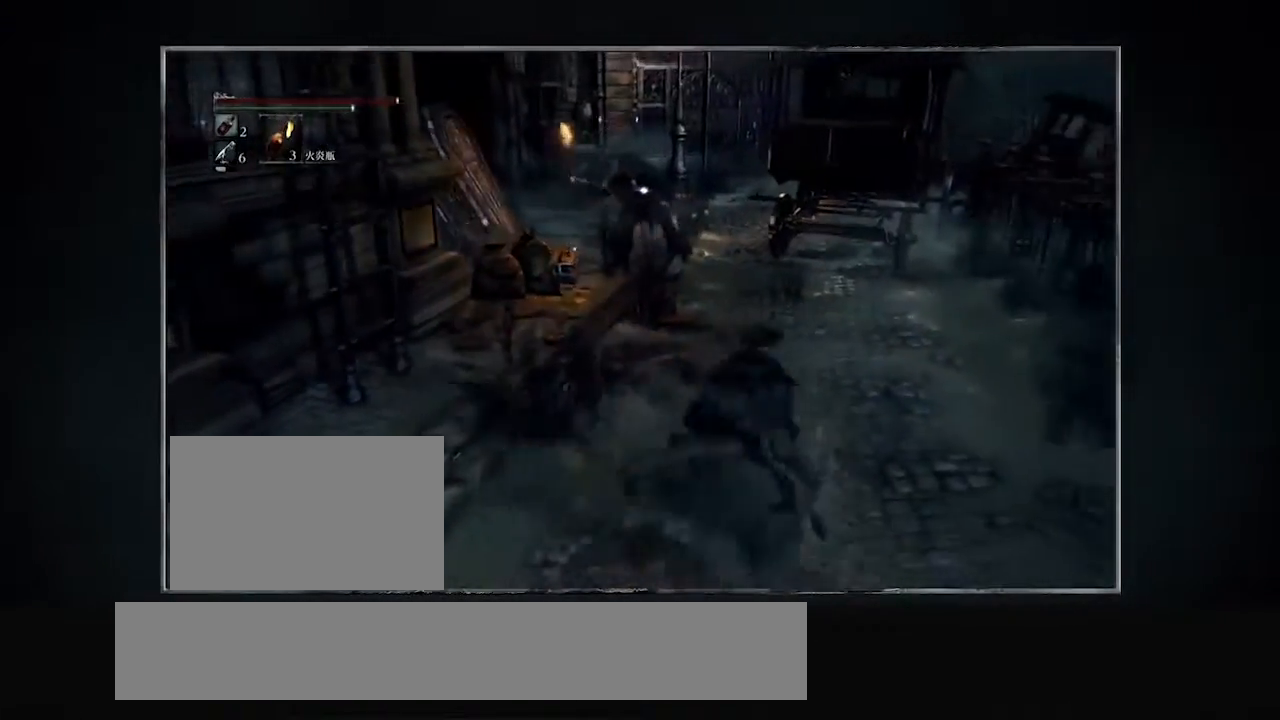
{"buttons": ["R2"], "events": []}
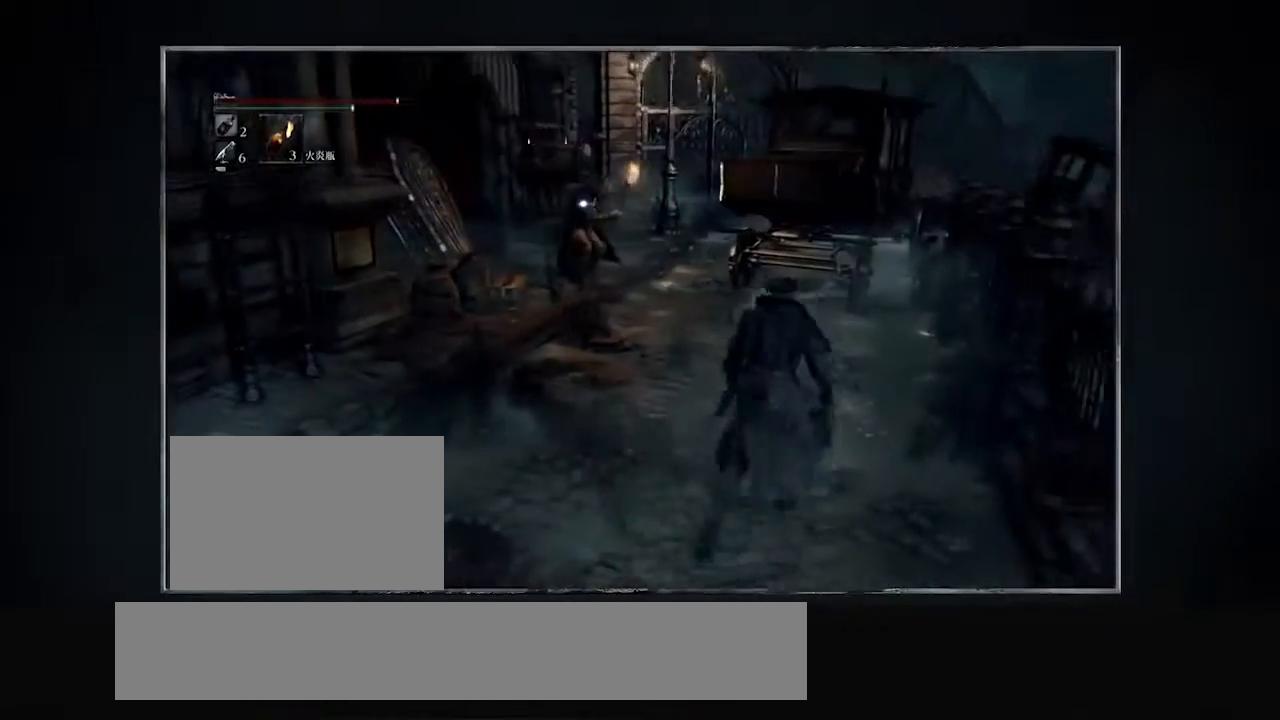
{"buttons": ["R2"], "events": []}
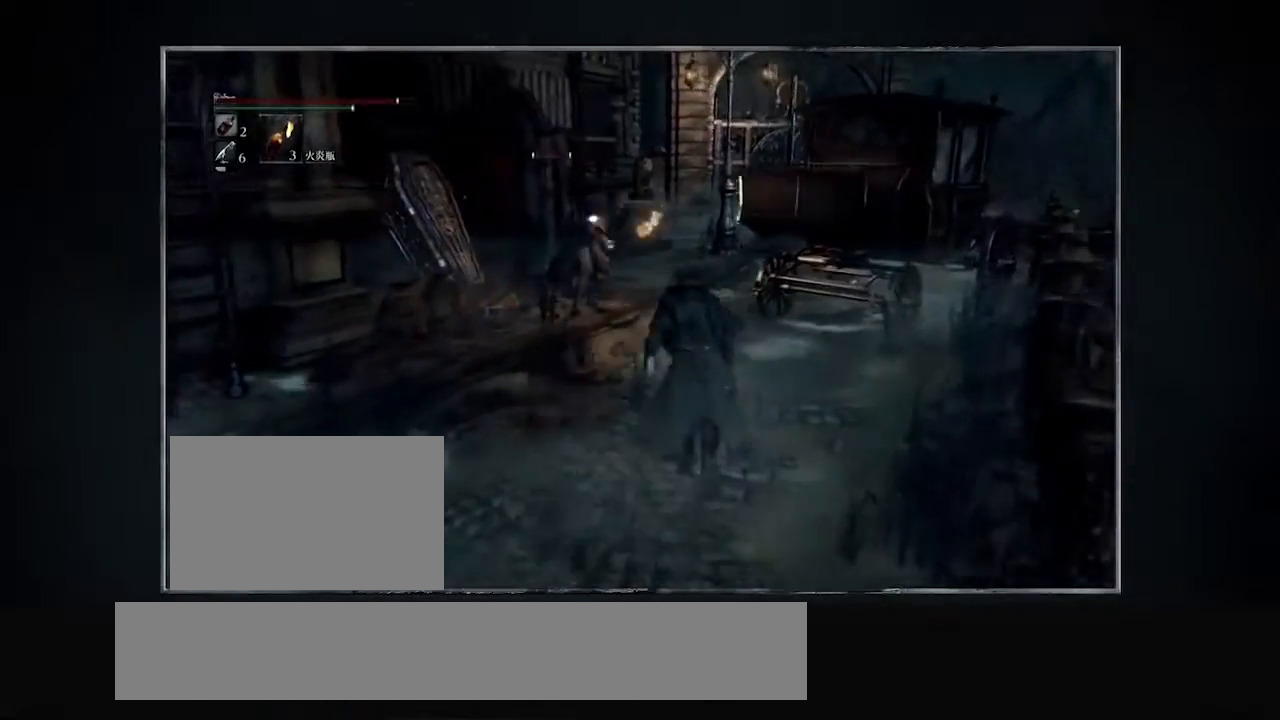
{"buttons": ["R2"], "events": []}
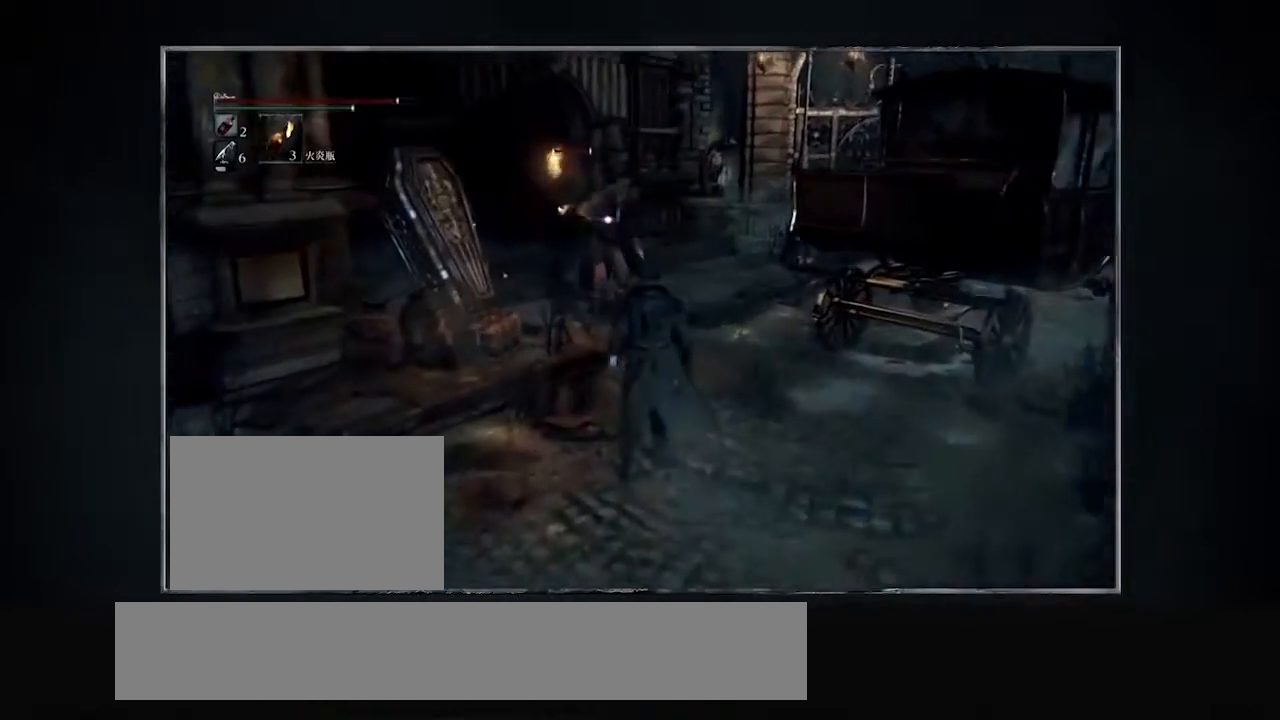
{"buttons": ["R2"], "events": []}
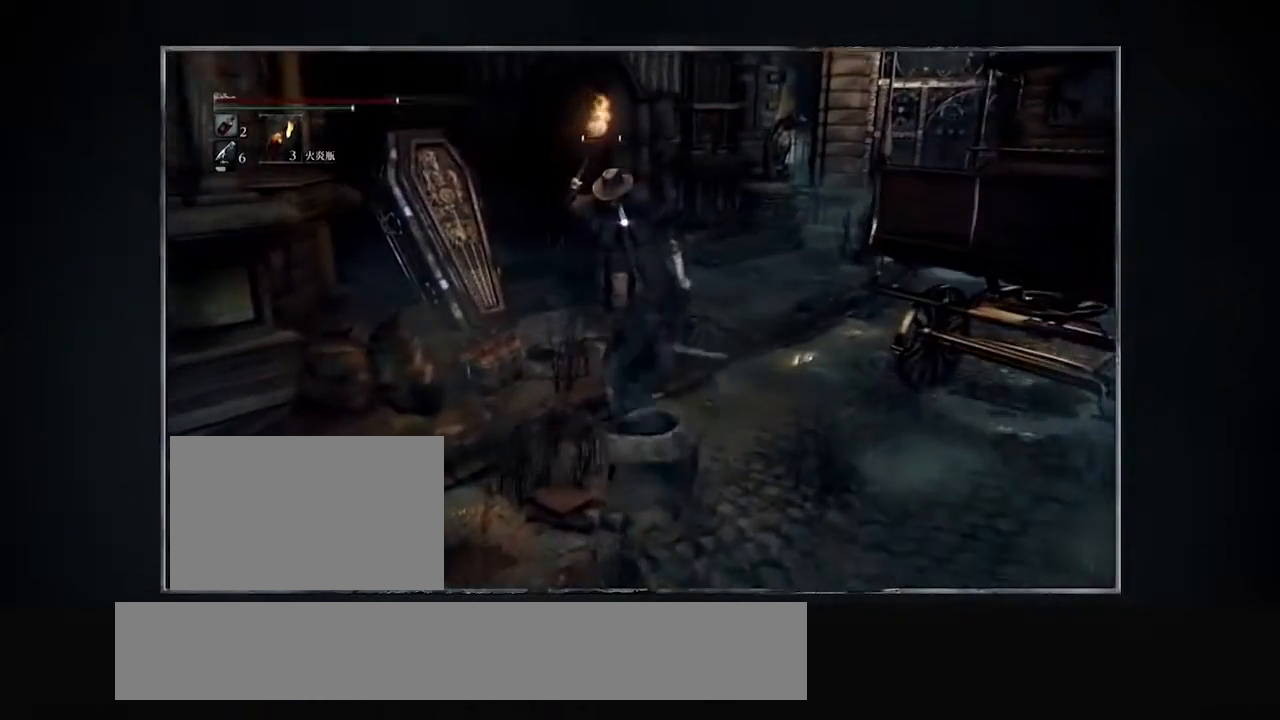
{"buttons": ["R2"], "events": []}
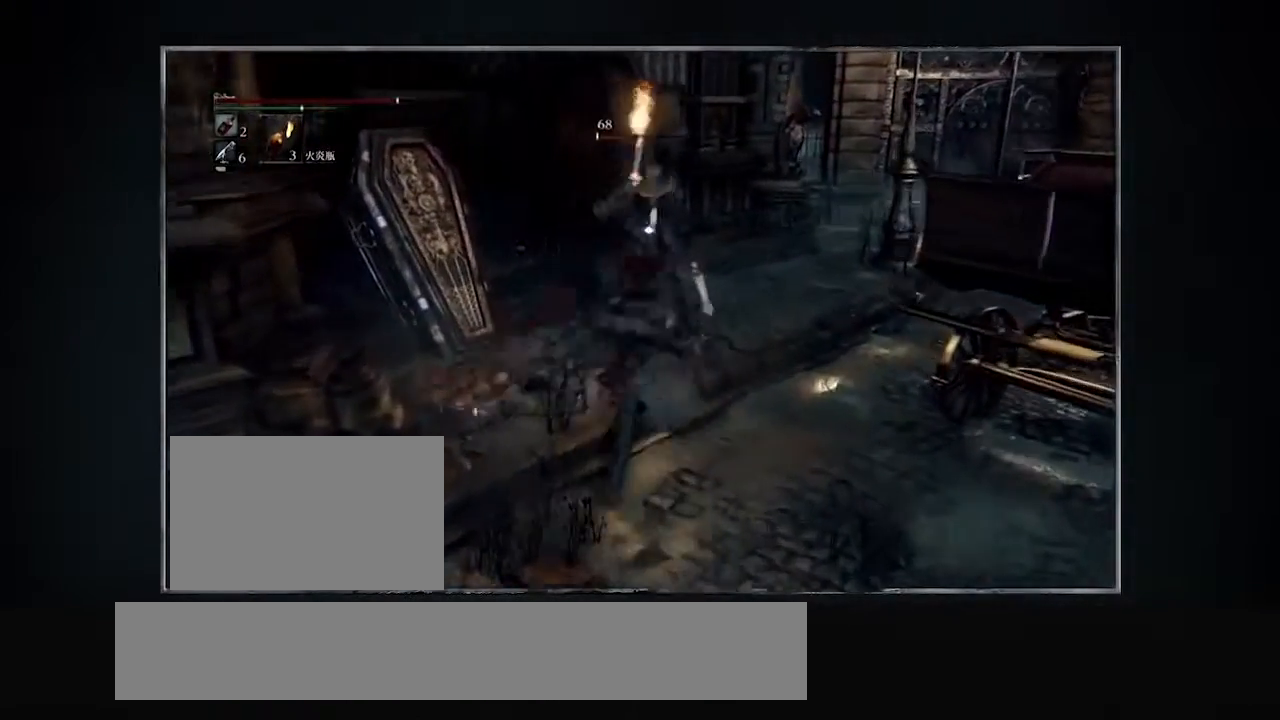
{"buttons": ["R2"], "events": []}
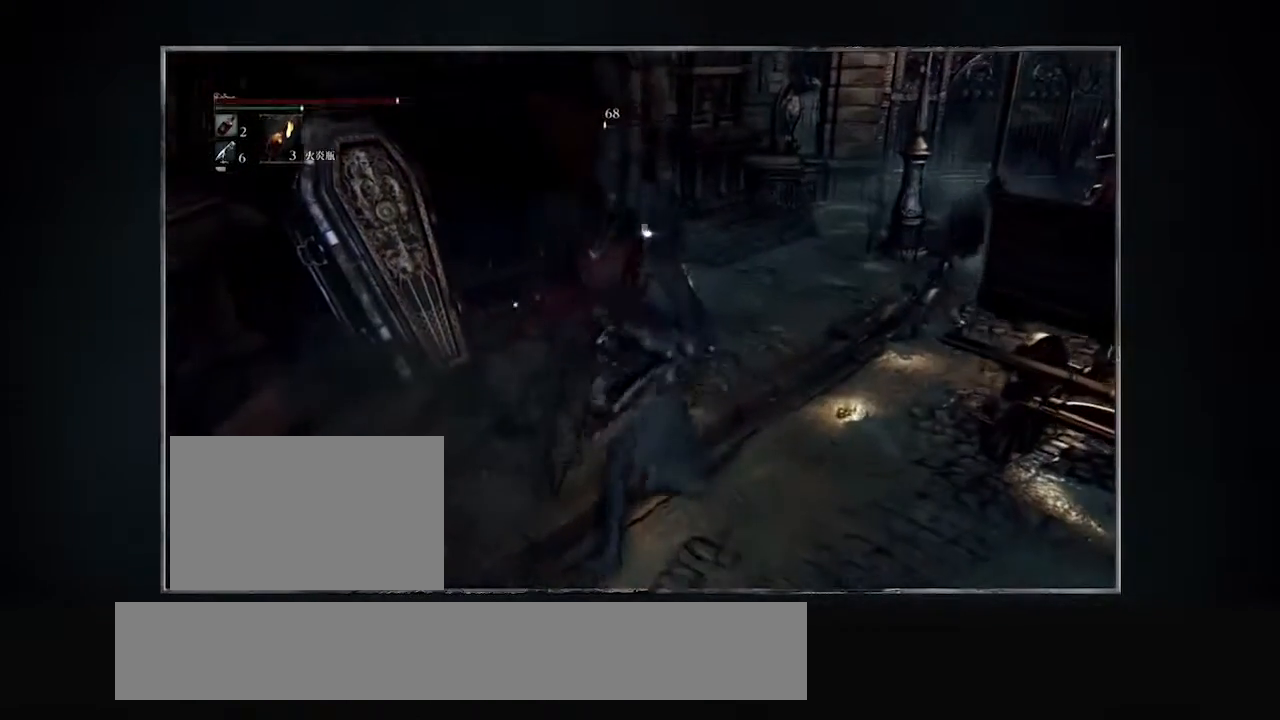
{"buttons": ["R2"], "events": []}
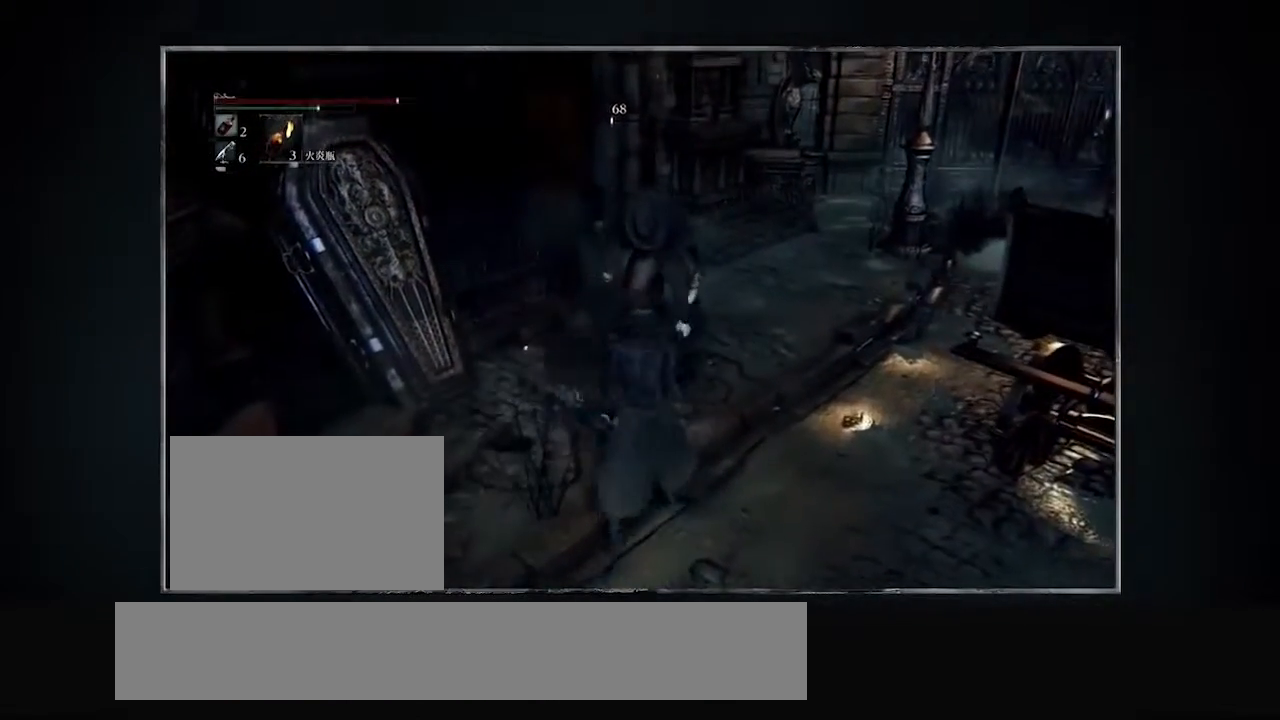
{"buttons": ["R2"], "events": []}
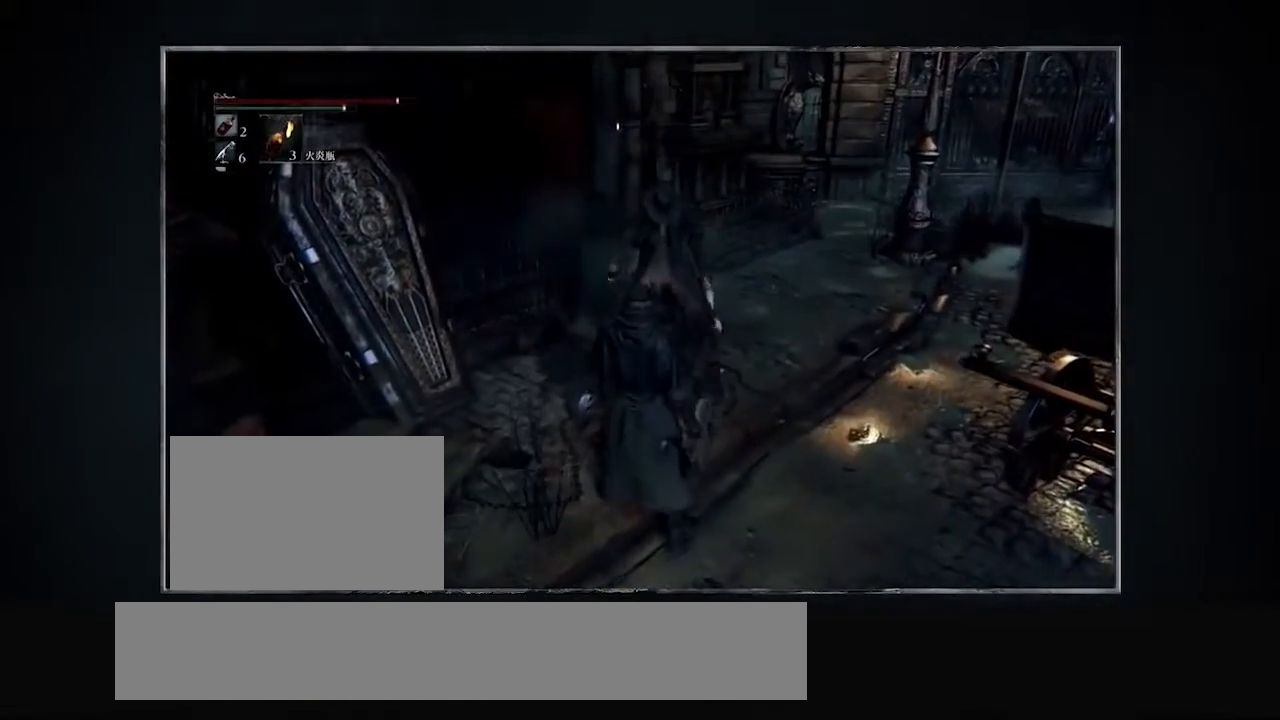
{"buttons": ["R2"], "events": []}
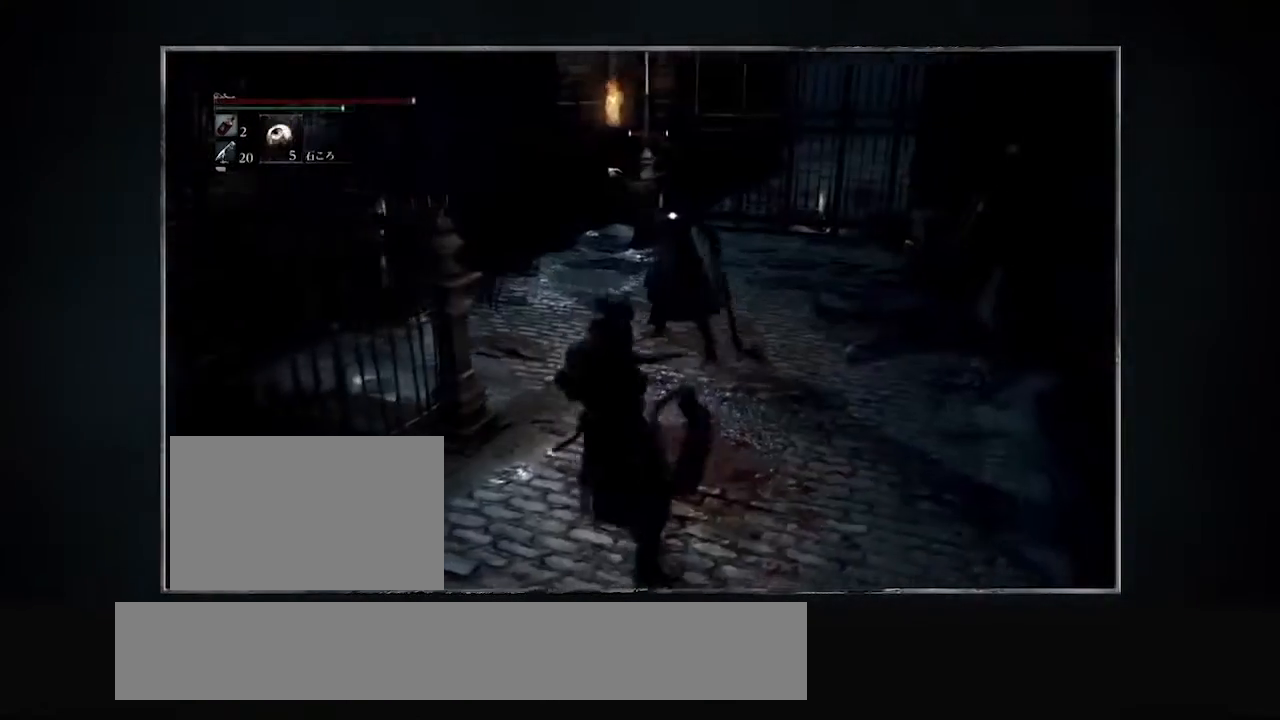
{"buttons": ["R2"], "events": []}
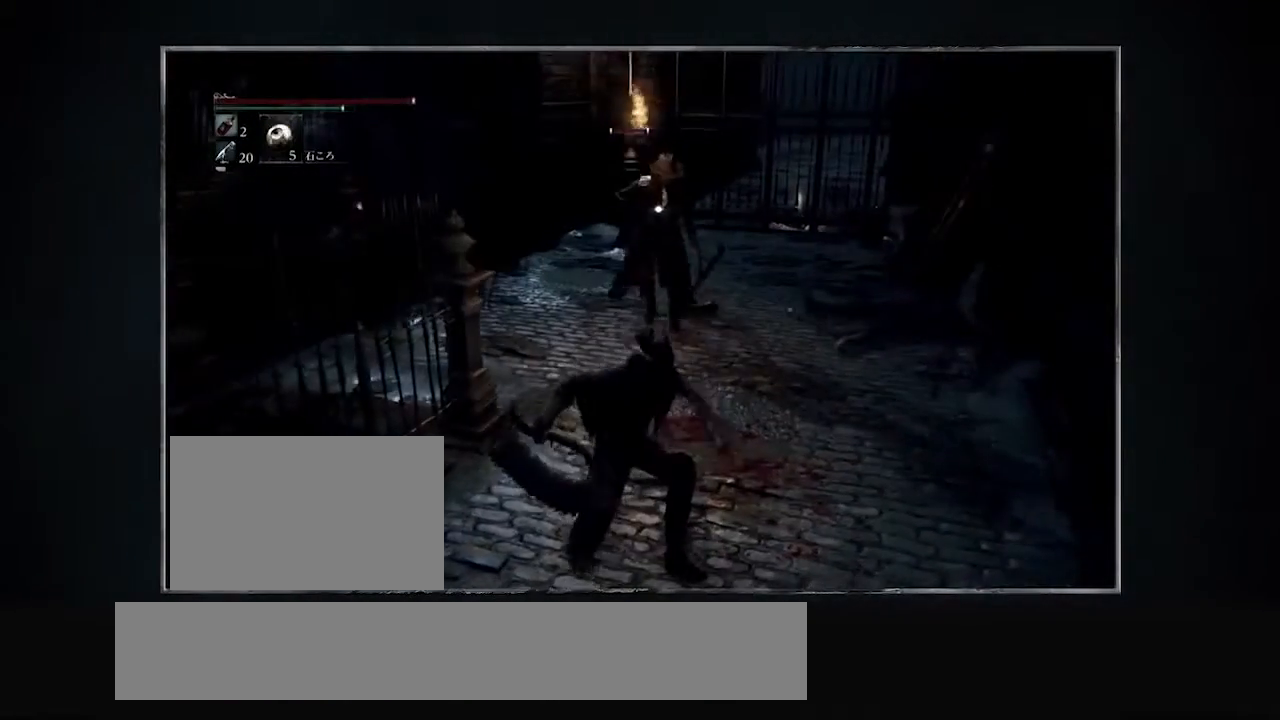
{"buttons": ["R2"], "events": []}
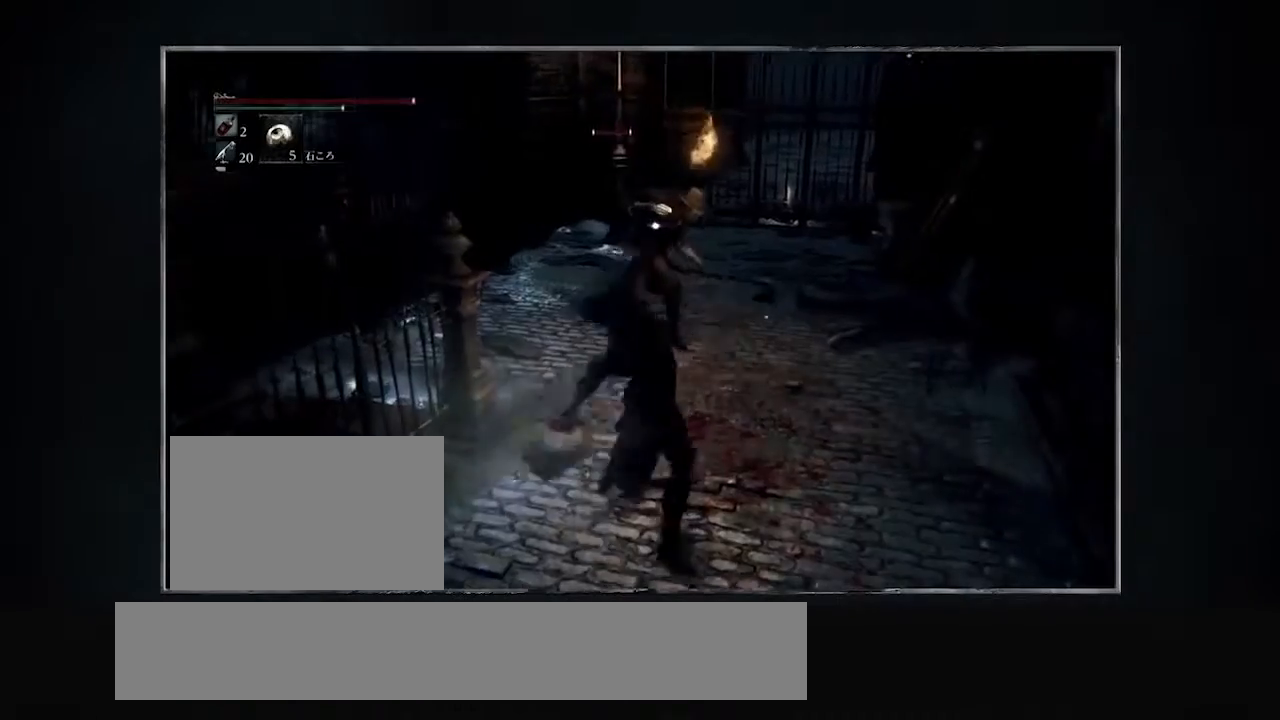
{"buttons": ["R2"], "events": []}
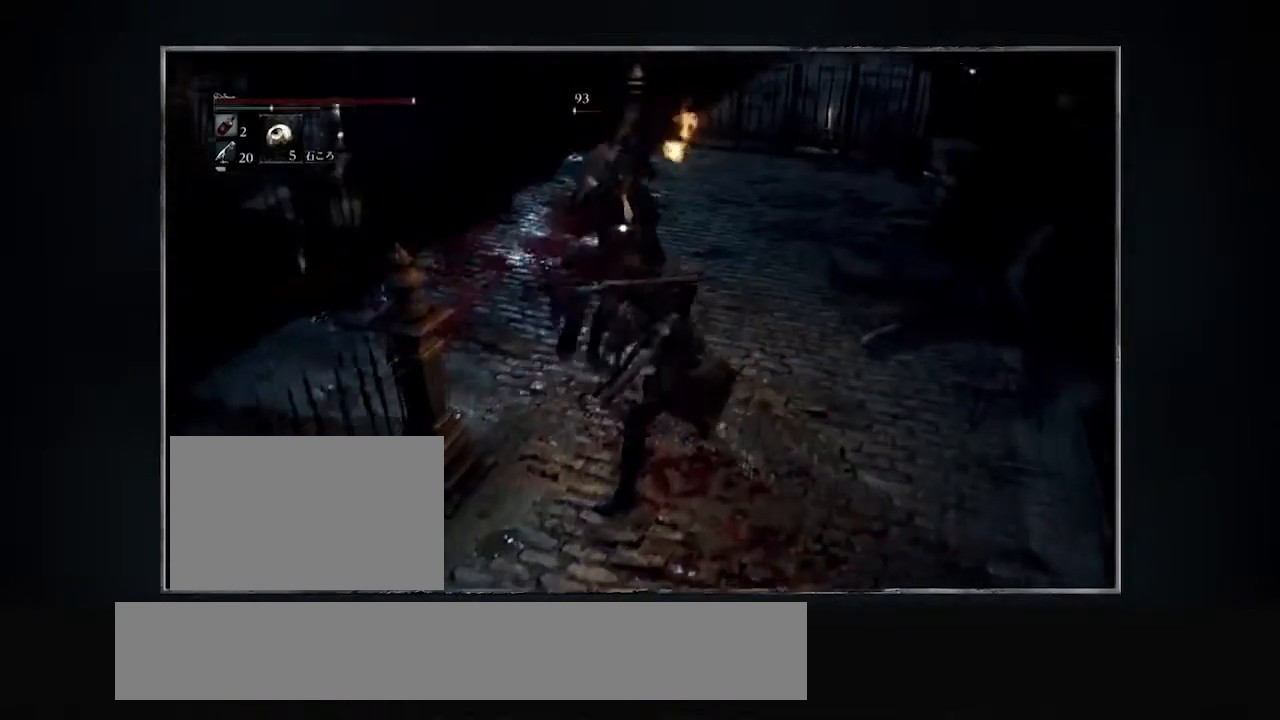
{"buttons": ["R2"], "events": []}
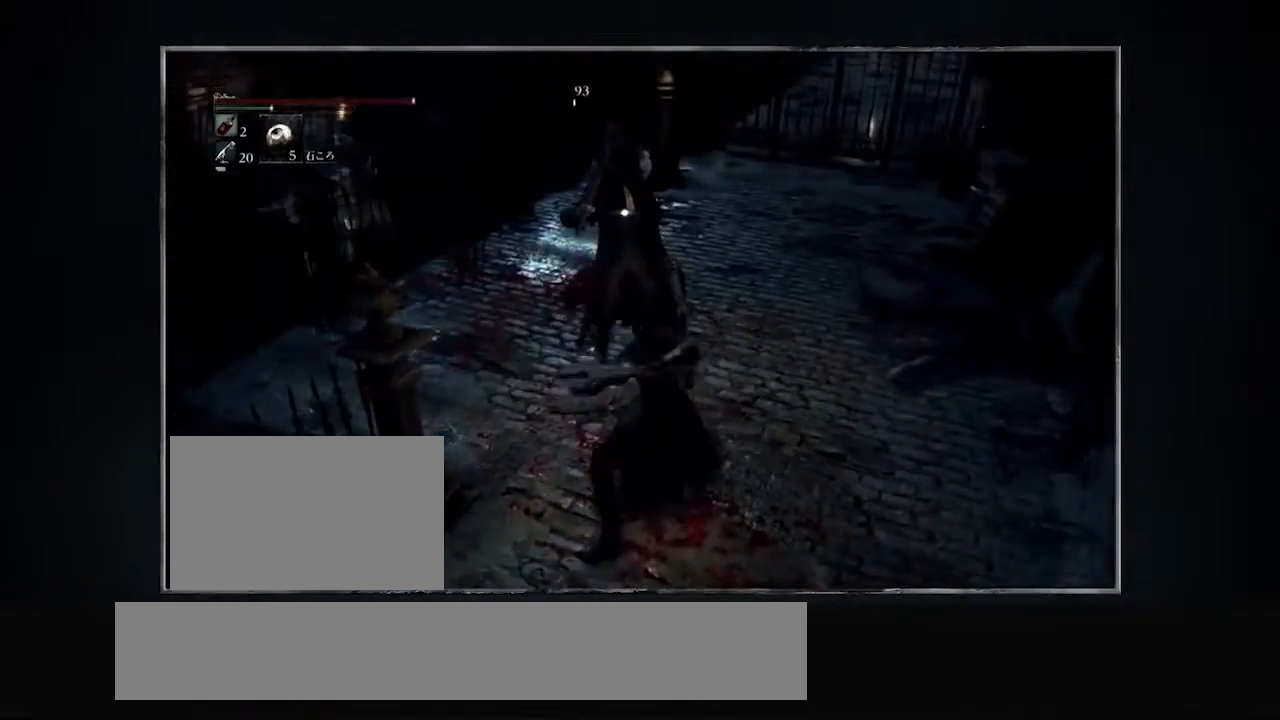
{"buttons": ["R2"], "events": []}
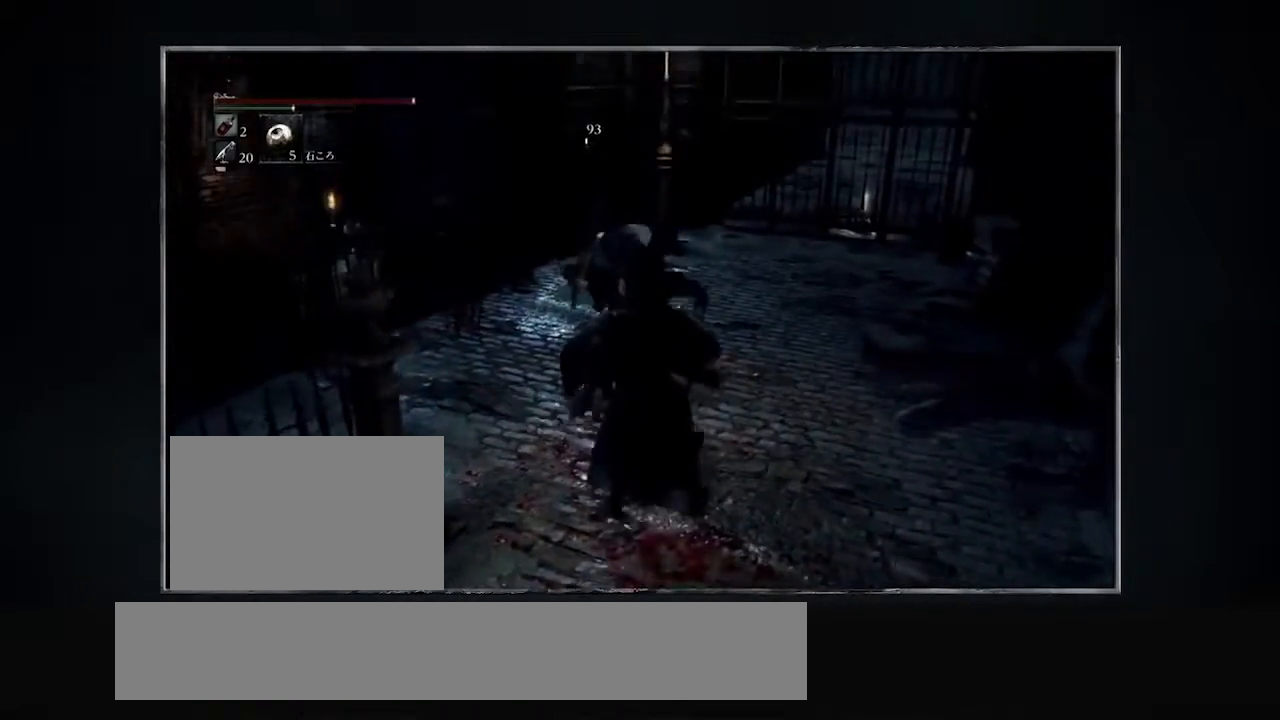
{"buttons": ["R2"], "events": []}
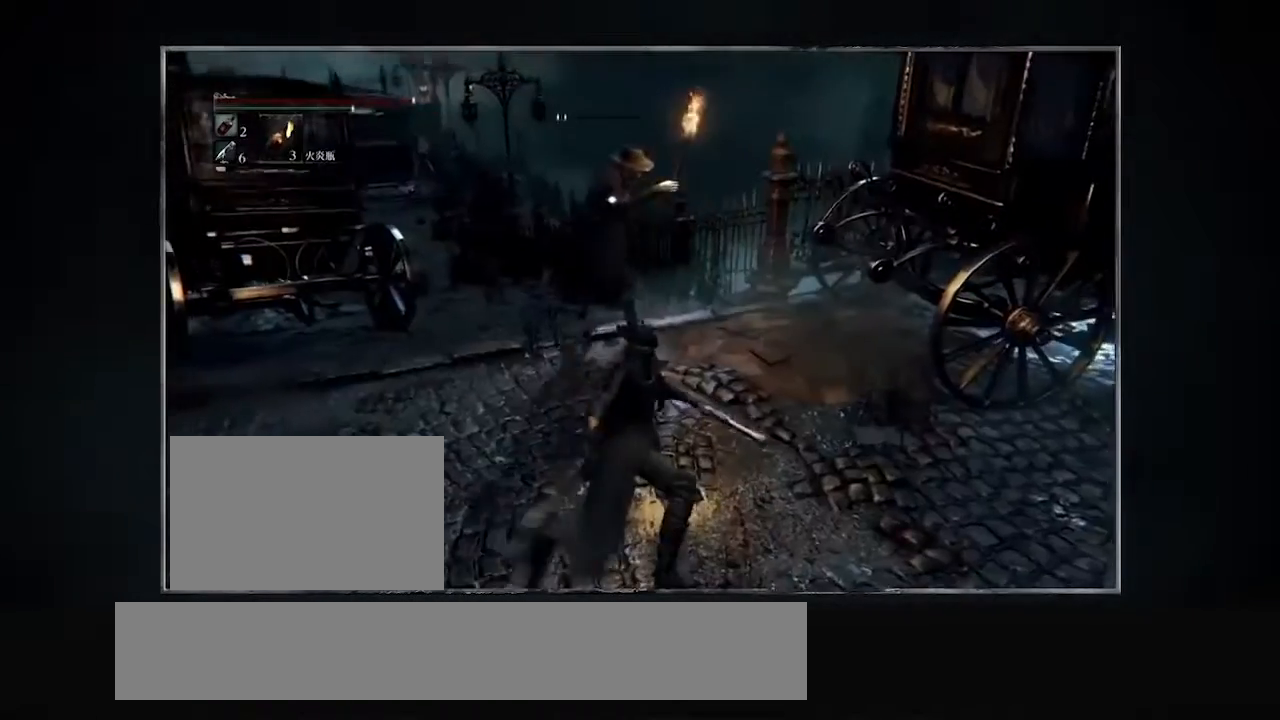
{"buttons": ["R2"], "events": []}
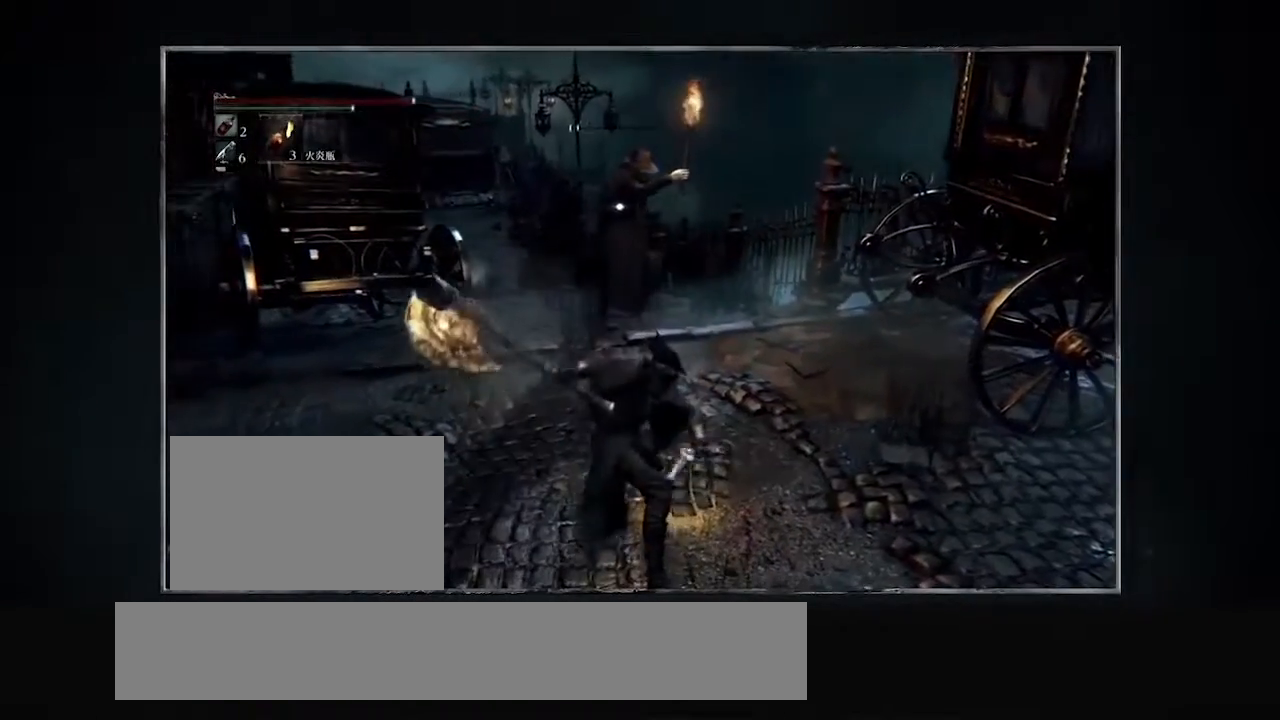
{"buttons": ["R2"], "events": []}
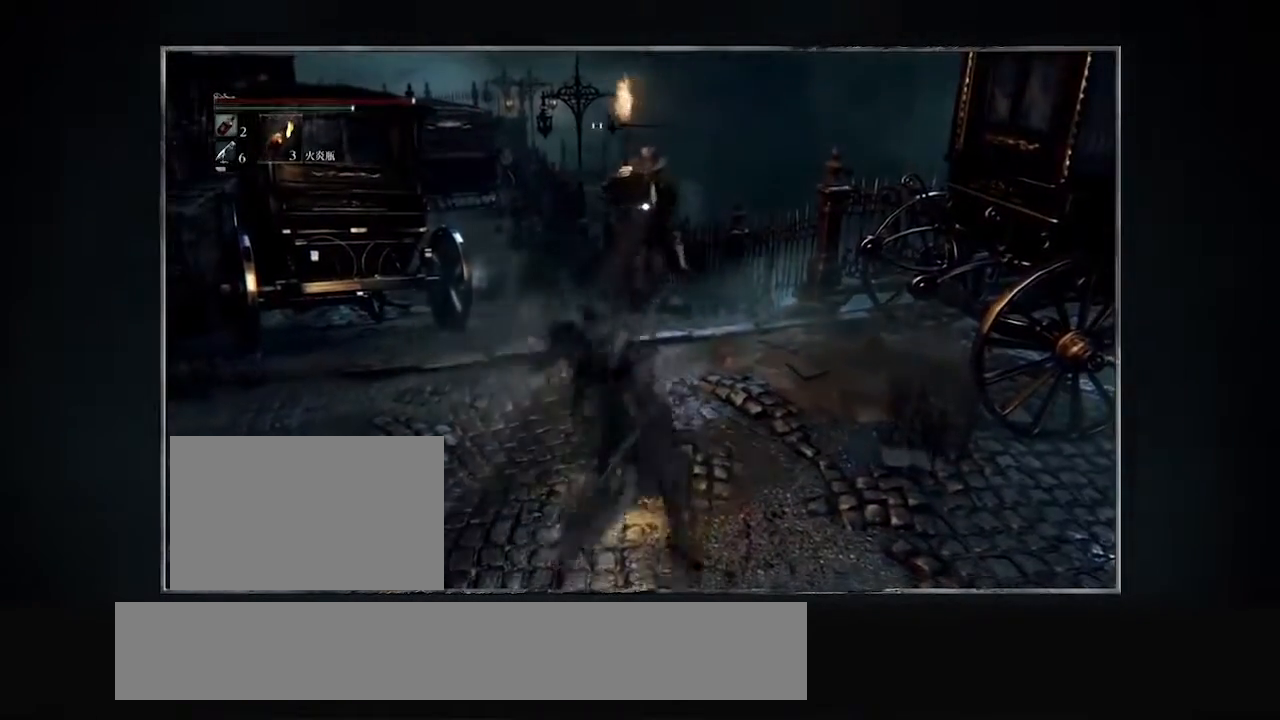
{"buttons": ["R2"], "events": []}
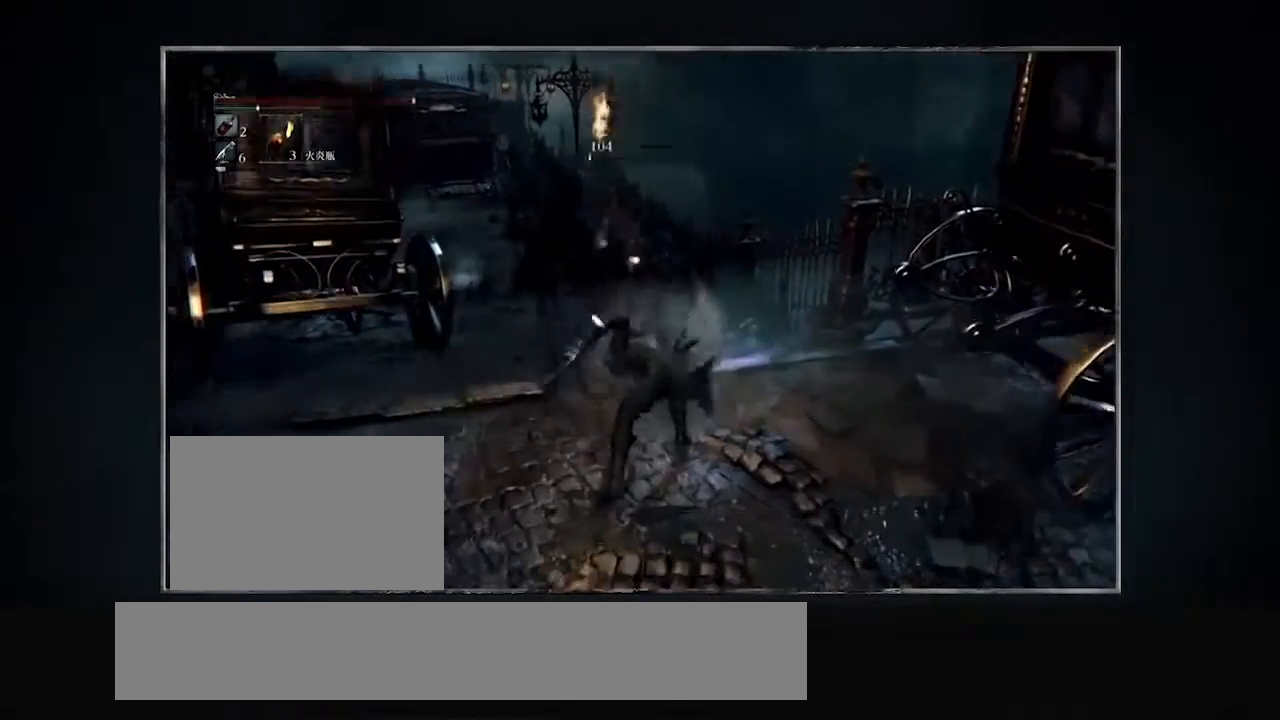
{"buttons": ["R2"], "events": []}
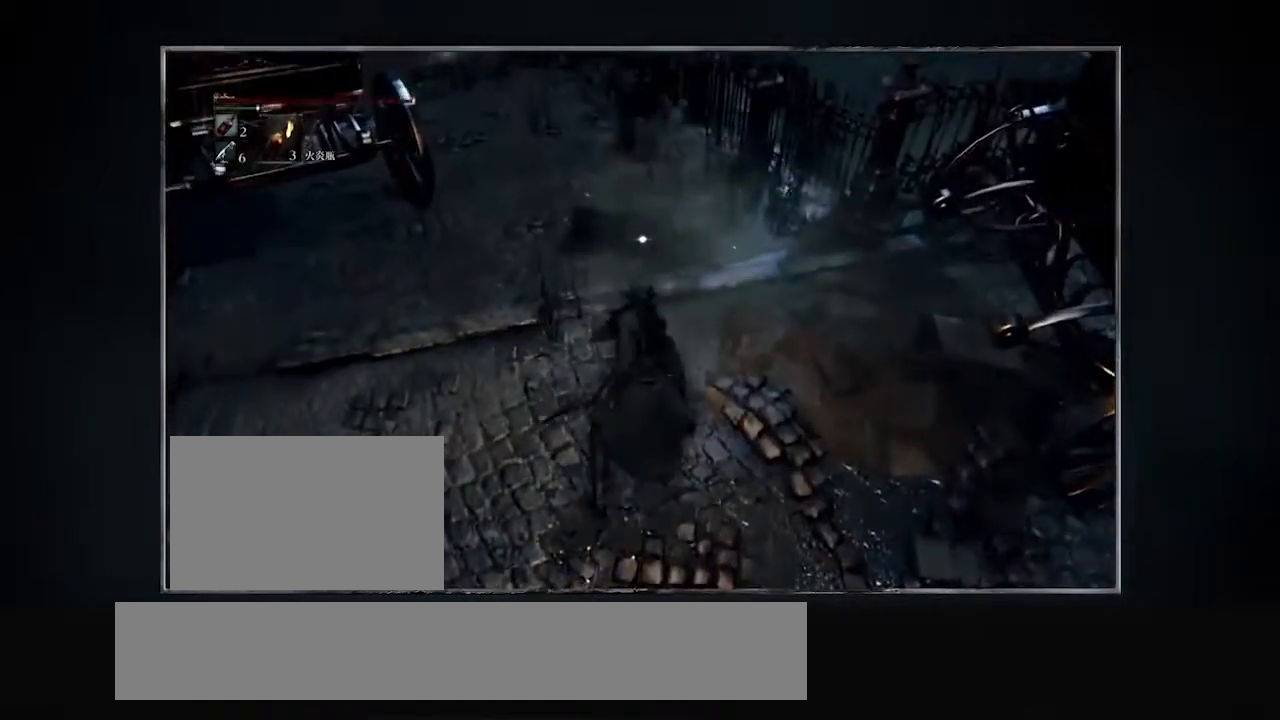
{"buttons": ["R2"], "events": []}
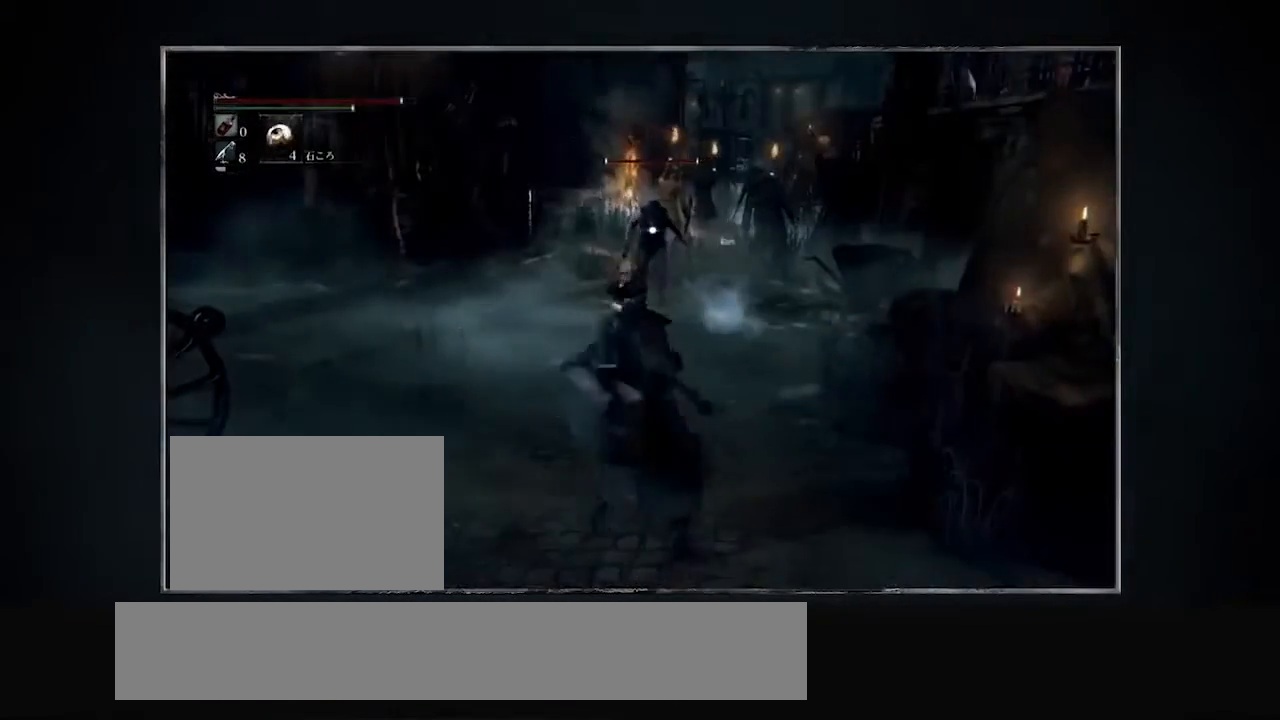
{"buttons": ["R2"], "events": []}
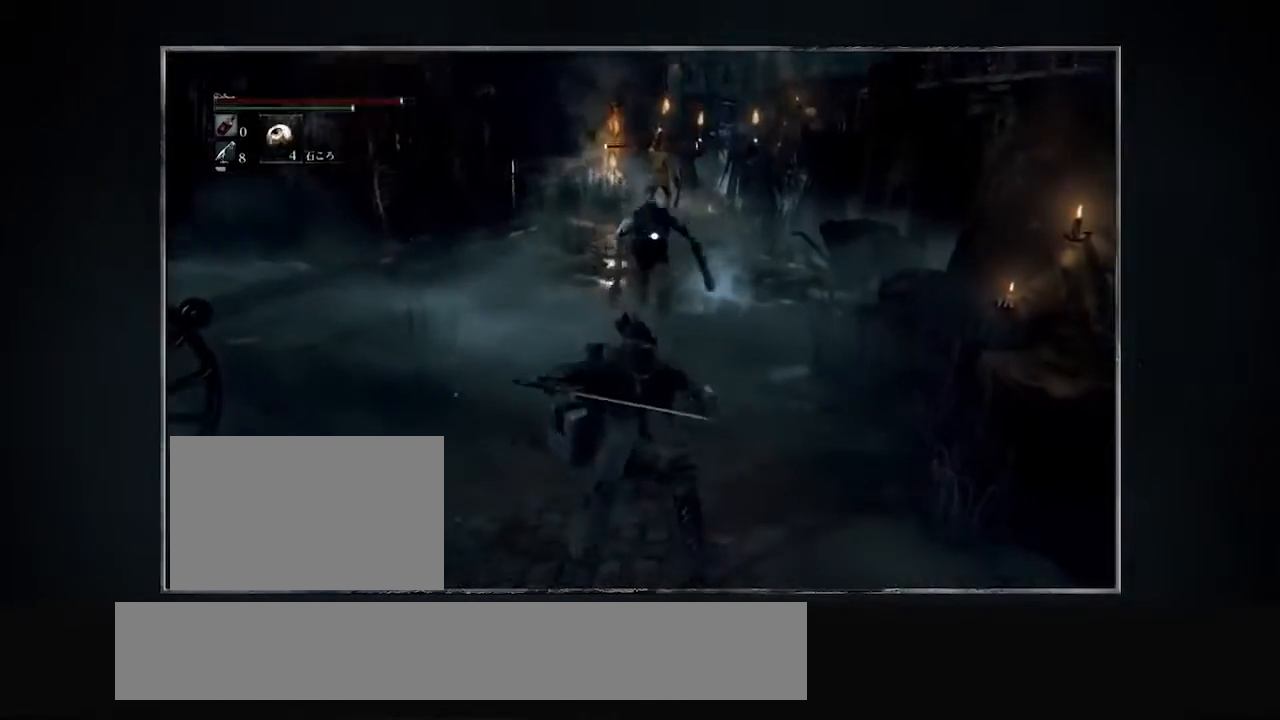
{"buttons": ["R2"], "events": []}
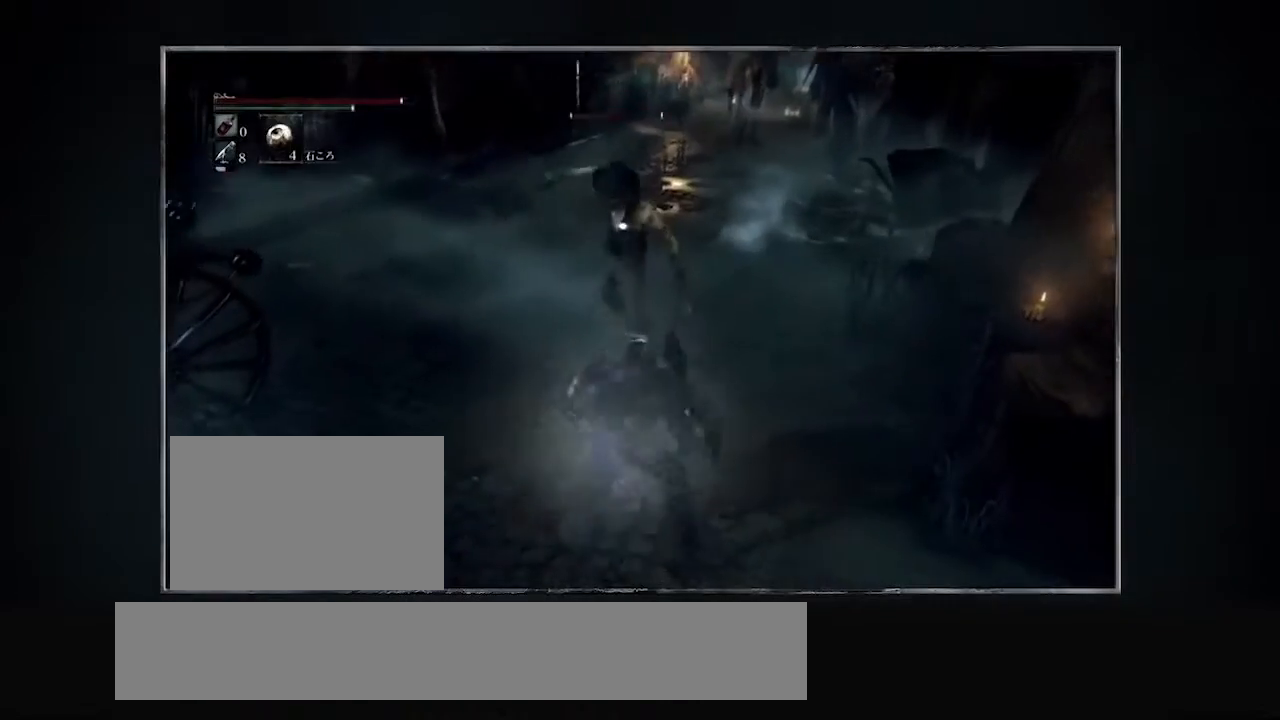
{"buttons": ["R2"], "events": []}
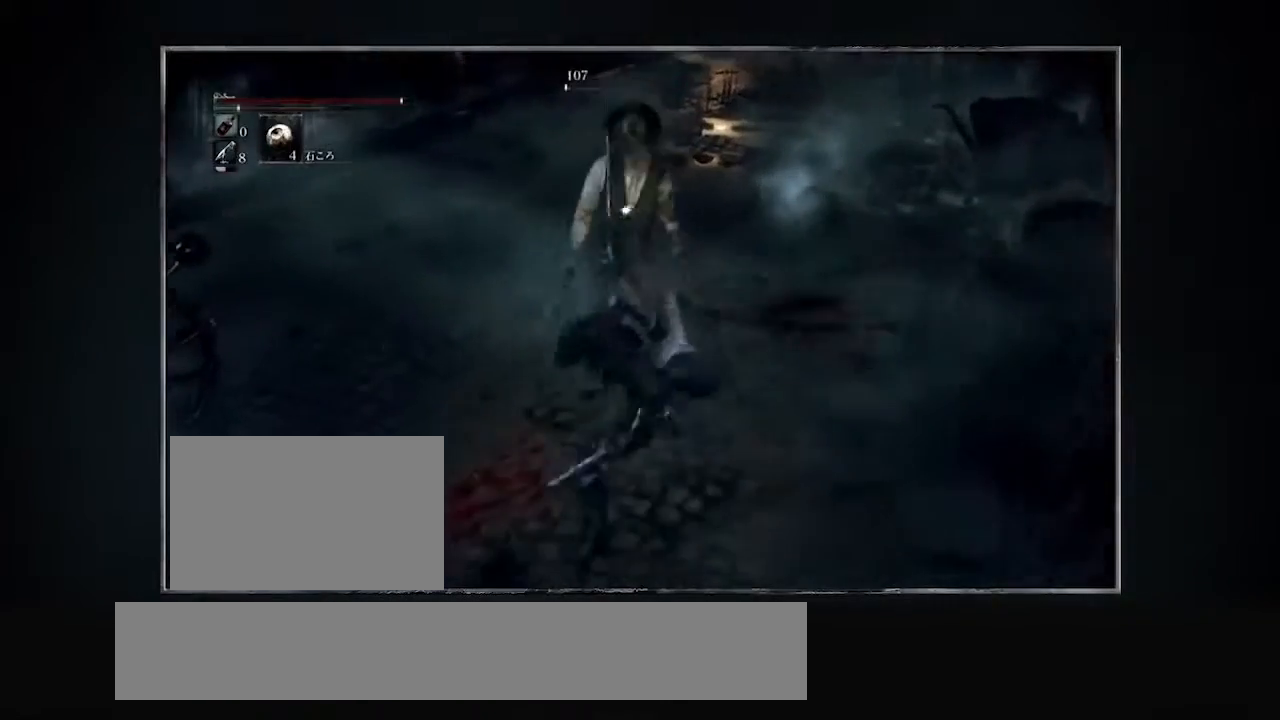
{"buttons": ["R2"], "events": []}